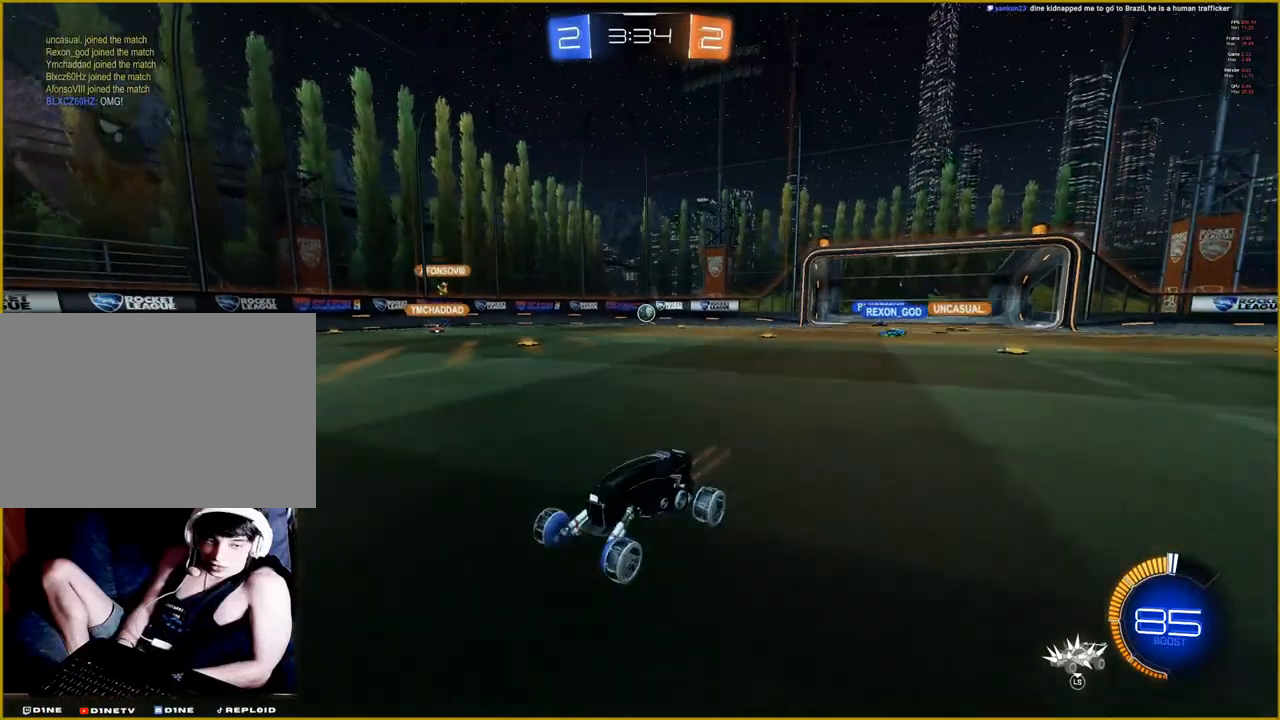
Gameplay with a controller (PlayStation layout); each line is a JSON object with the inputs held at the frame after it. "events" lists button and stick changes between this image and that frame as [ms after this image, input, new state], when the widget could be followed in between.
{"buttons": ["R2"], "left_stick": "right", "right_stick": "center", "events": [[433, "left_stick", "right"]]}
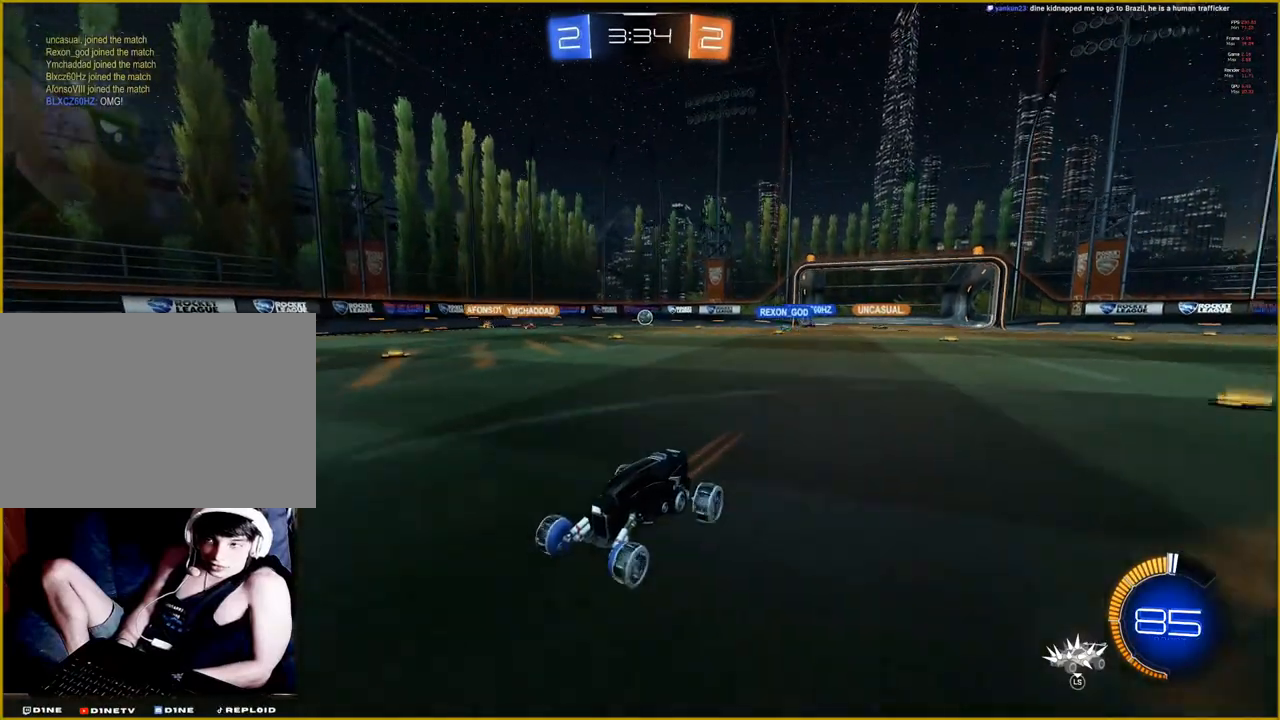
{"buttons": ["R2"], "left_stick": "right", "right_stick": "center", "events": []}
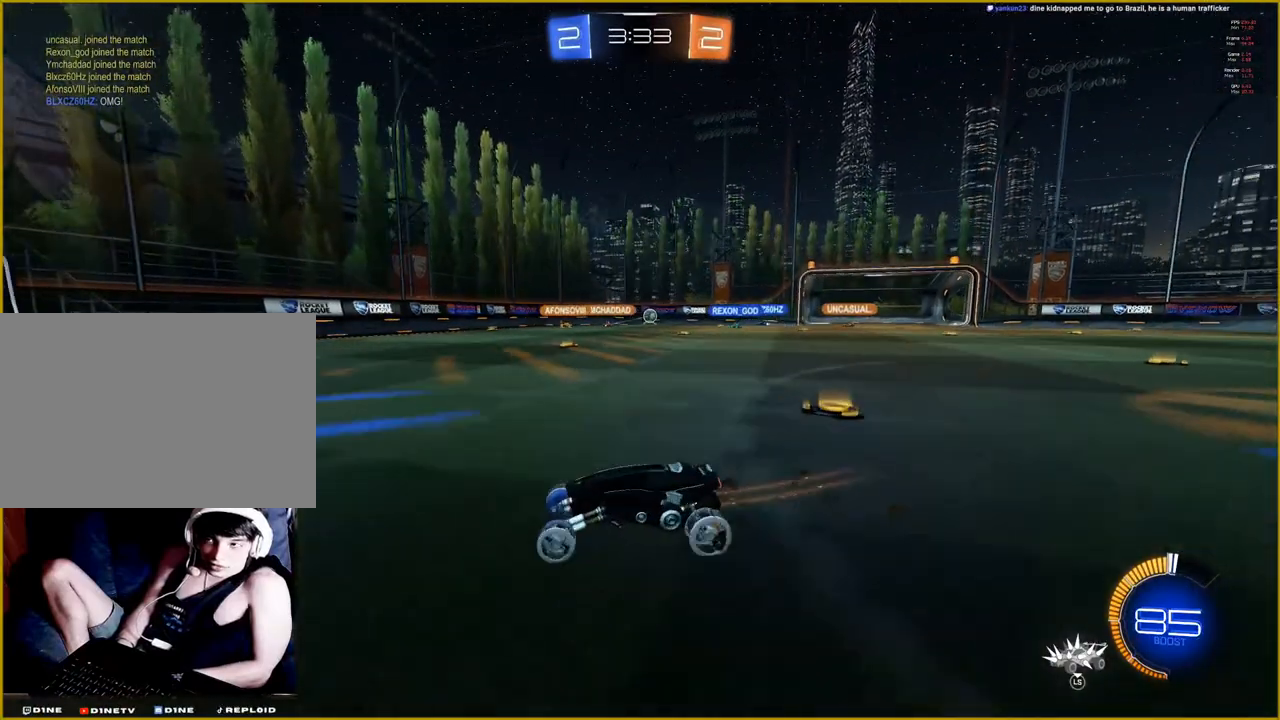
{"buttons": ["R2"], "left_stick": "right", "right_stick": "center", "events": []}
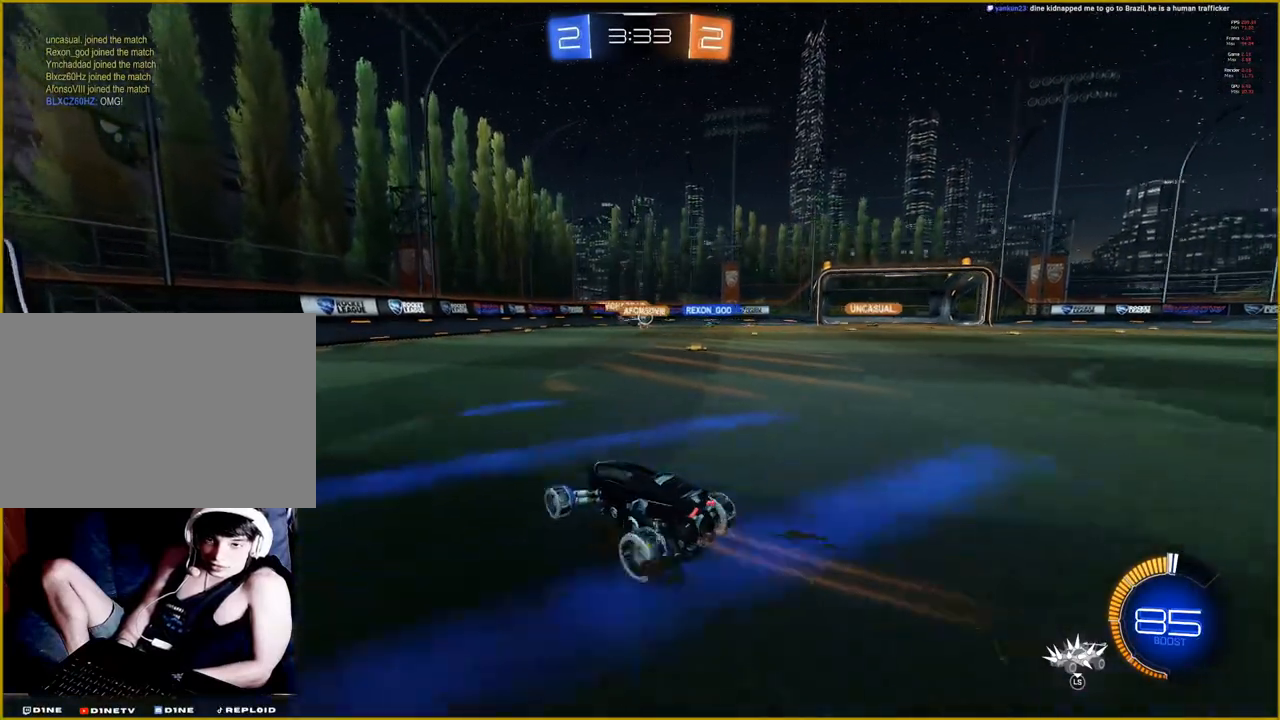
{"buttons": ["R2"], "left_stick": "center", "right_stick": "center", "events": [[83, "left_stick", "center"]]}
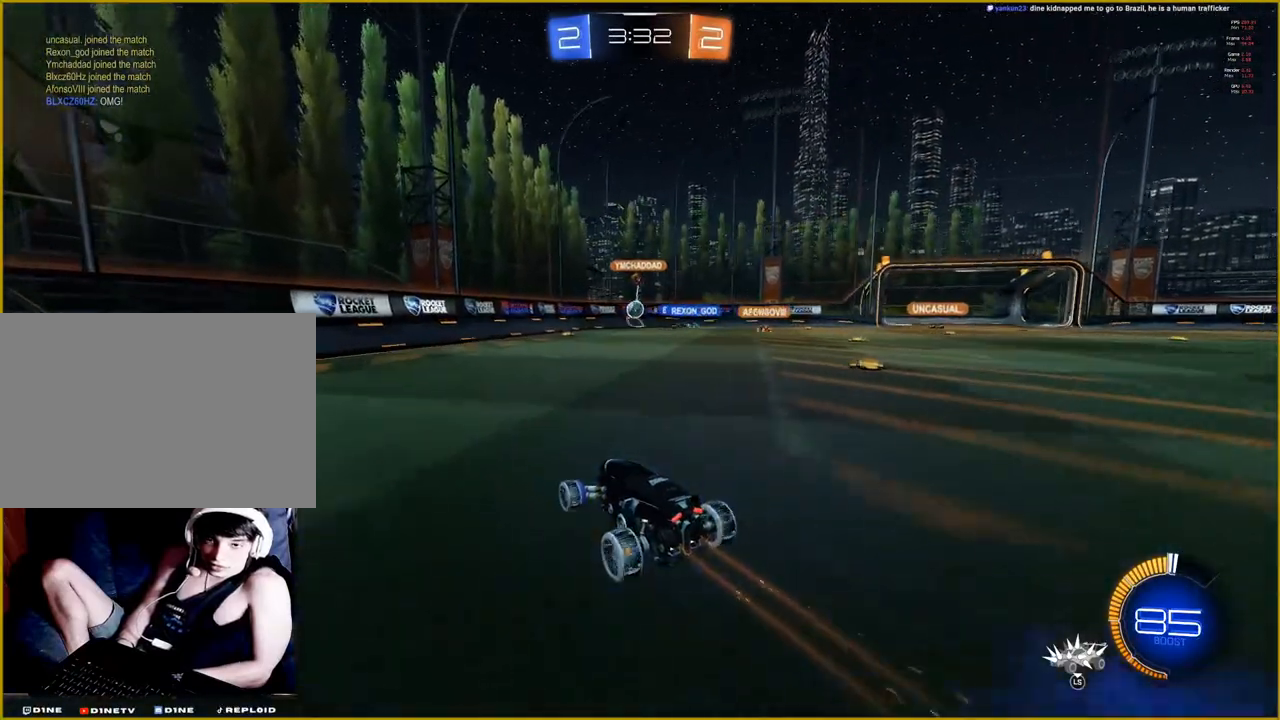
{"buttons": ["R2"], "left_stick": "left", "right_stick": "center", "events": [[133, "left_stick", "left"]]}
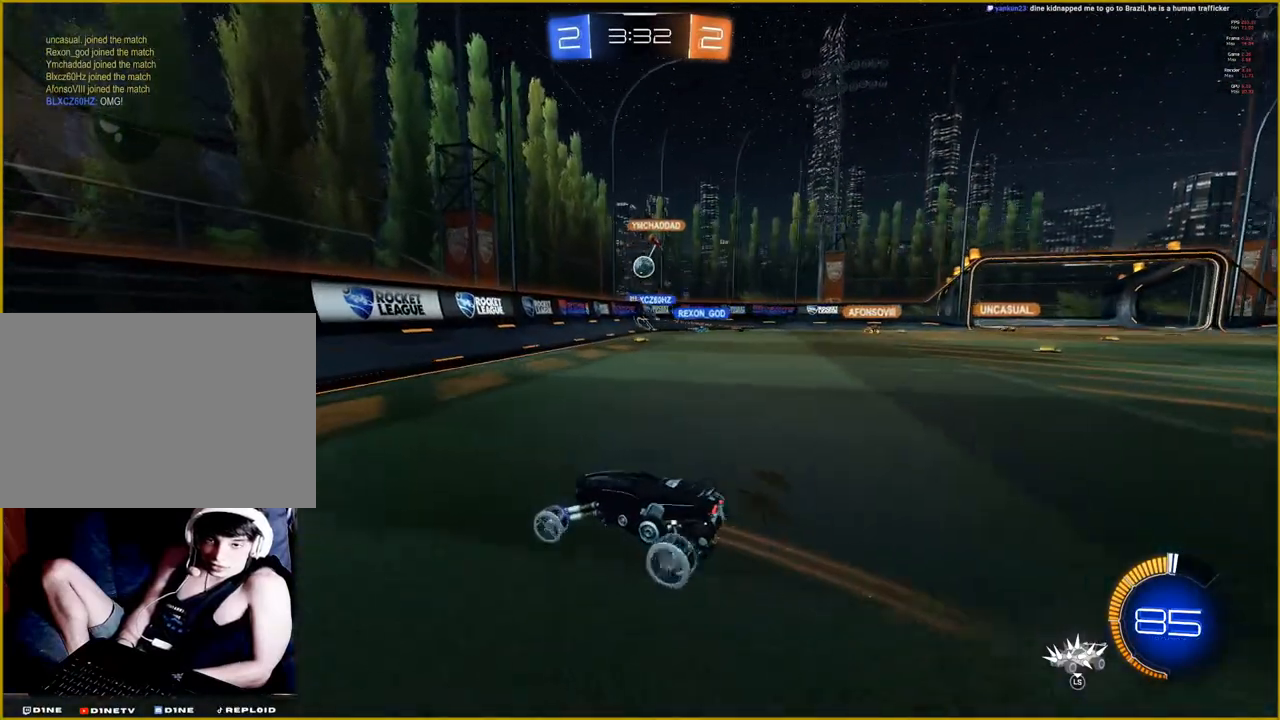
{"buttons": ["R2"], "left_stick": "center", "right_stick": "center", "events": [[183, "left_stick", "center"]]}
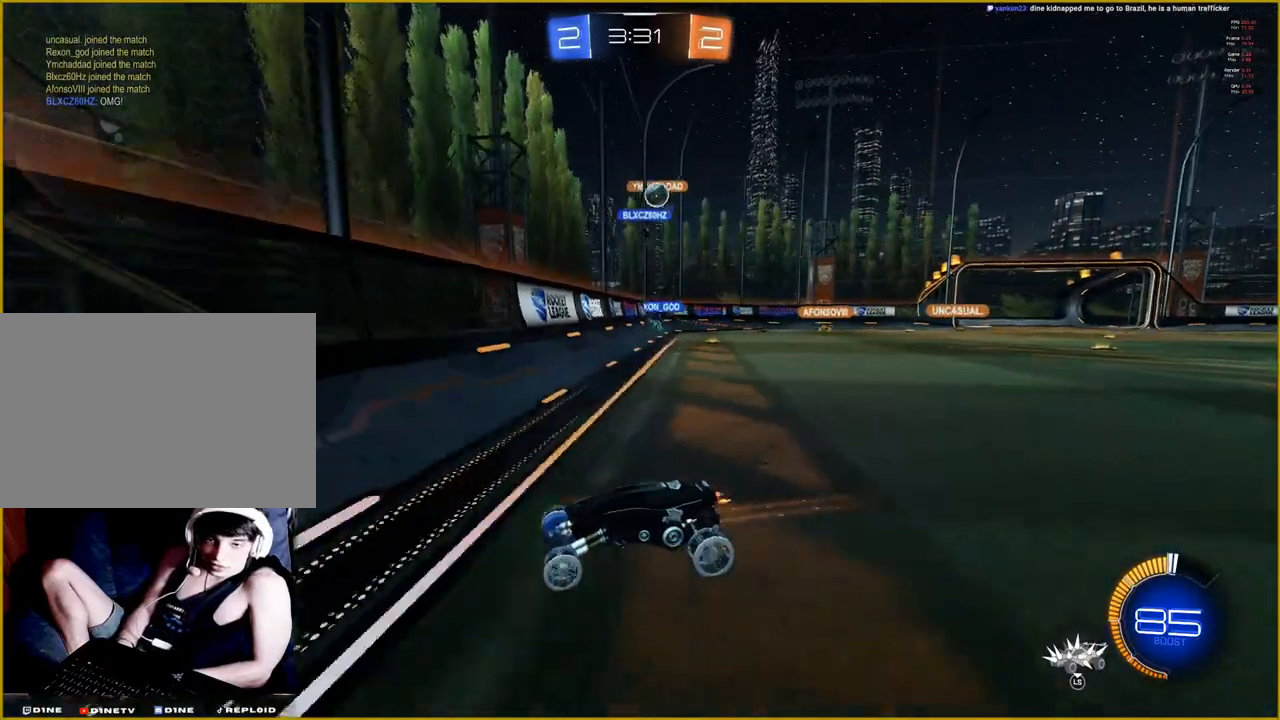
{"buttons": ["R2"], "left_stick": "center", "right_stick": "center", "events": []}
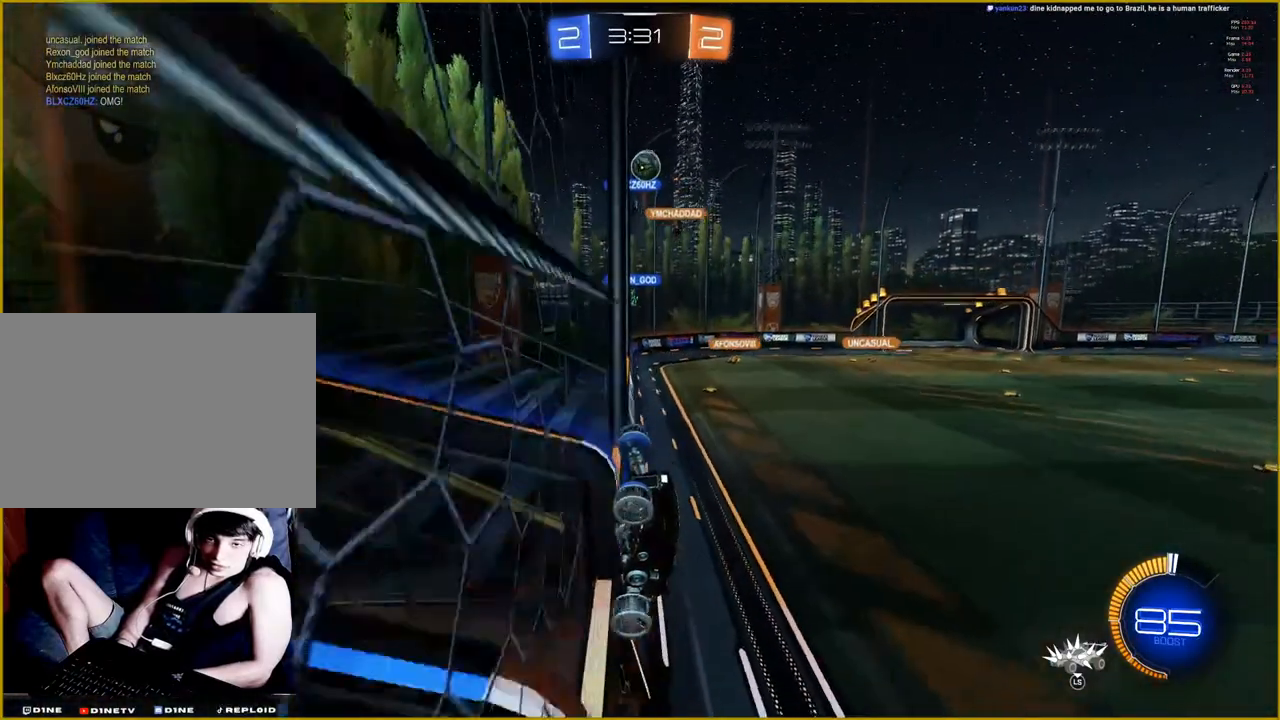
{"buttons": ["R2"], "left_stick": "right", "right_stick": "center", "events": [[200, "left_stick", "right"]]}
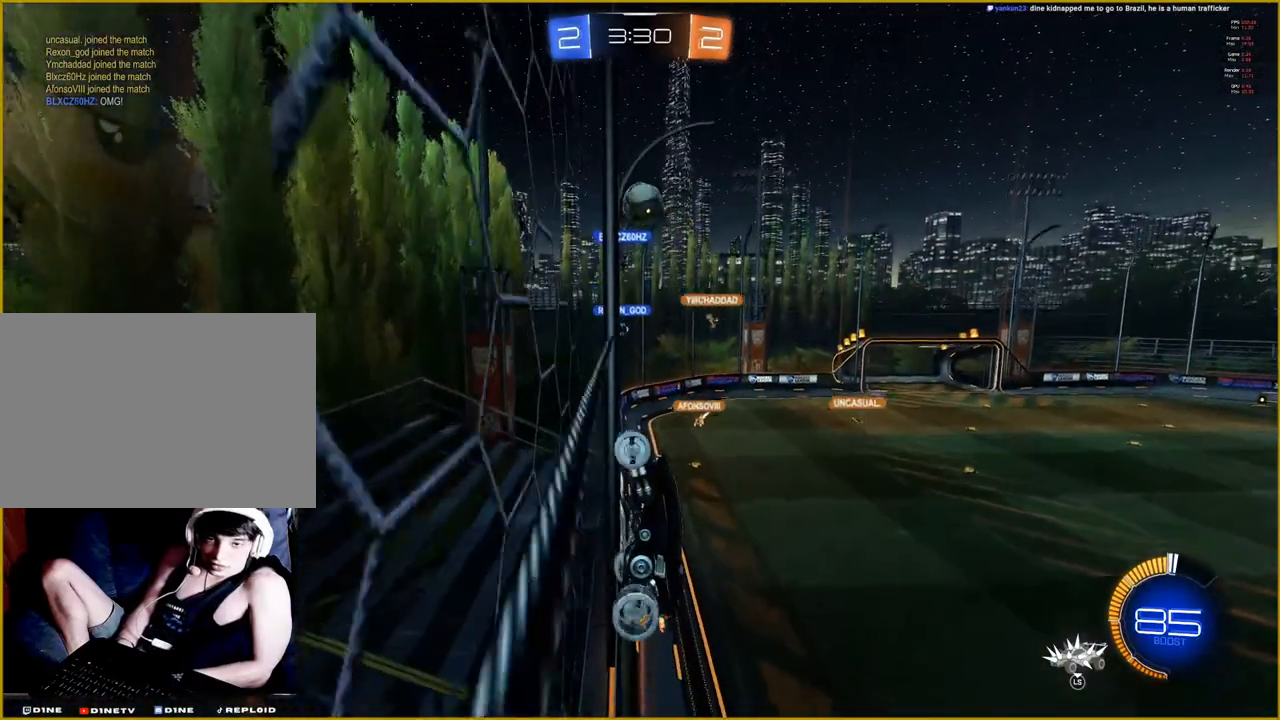
{"buttons": ["R2", "L3"], "left_stick": "right", "right_stick": "center", "events": [[167, "left_stick", "center"], [433, "left_stick", "right"], [467, "L3", "down"]]}
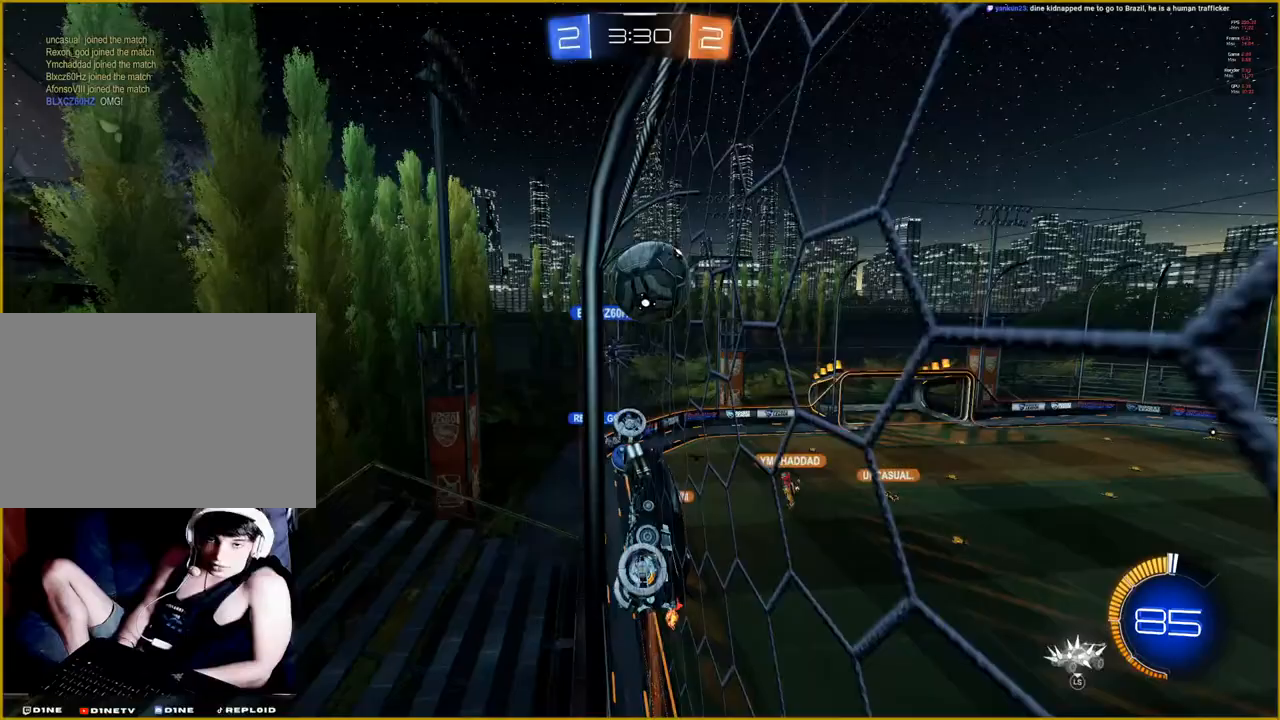
{"buttons": ["R2"], "left_stick": "right", "right_stick": "center", "events": [[117, "L3", "up"]]}
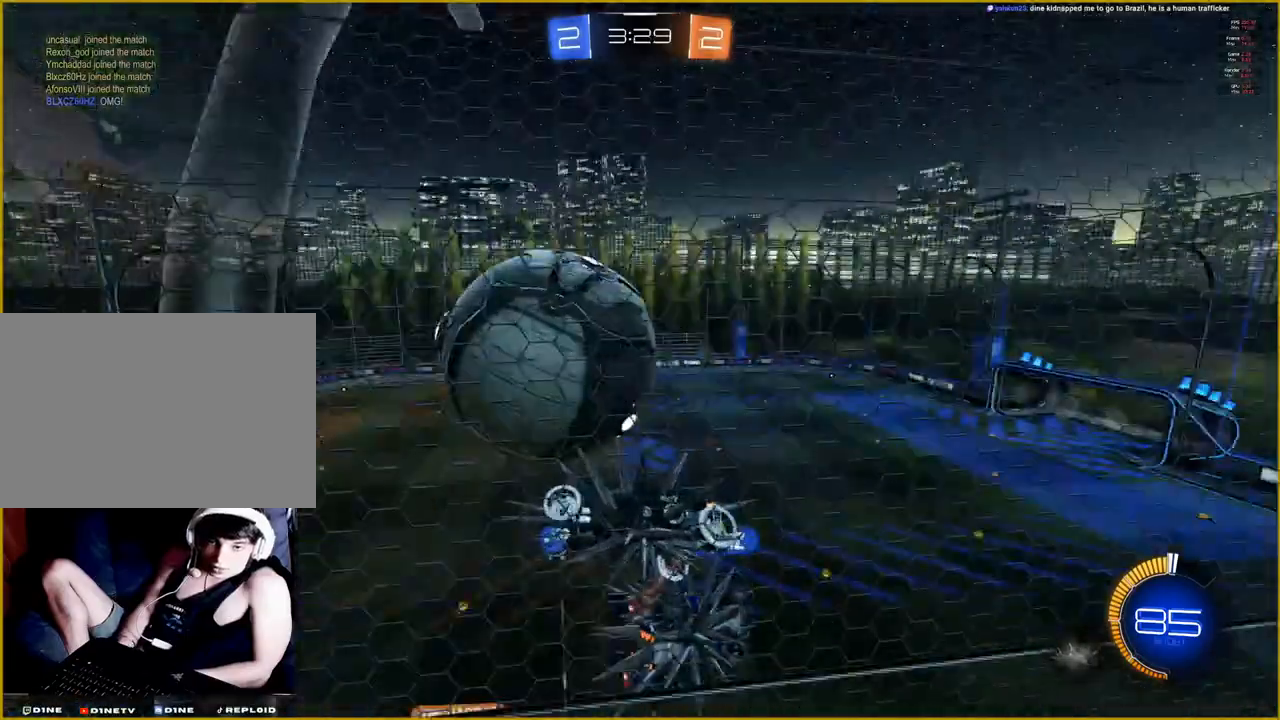
{"buttons": ["R2"], "left_stick": "right", "right_stick": "center", "events": []}
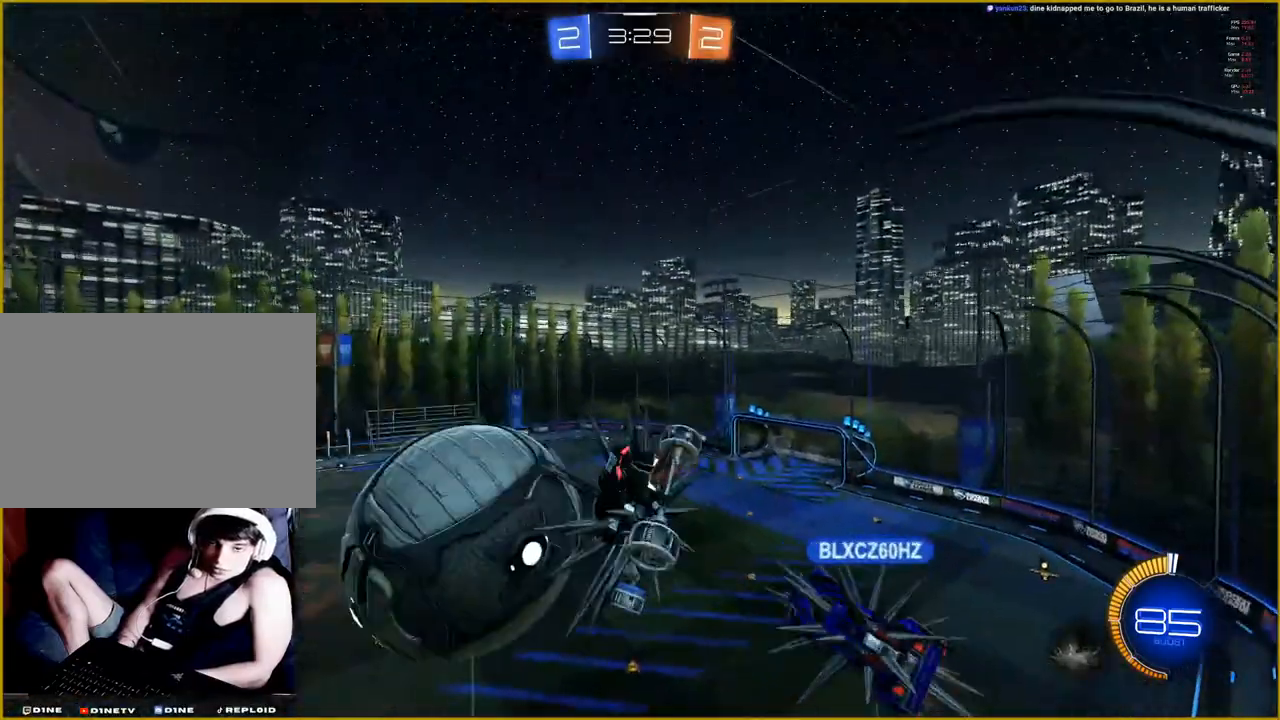
{"buttons": ["L1", "R2"], "left_stick": "left", "right_stick": "up-left", "events": [[83, "left_stick", "down-right"], [183, "right_stick", "up-left"], [217, "left_stick", "down-left"], [333, "L1", "down"], [383, "left_stick", "left"]]}
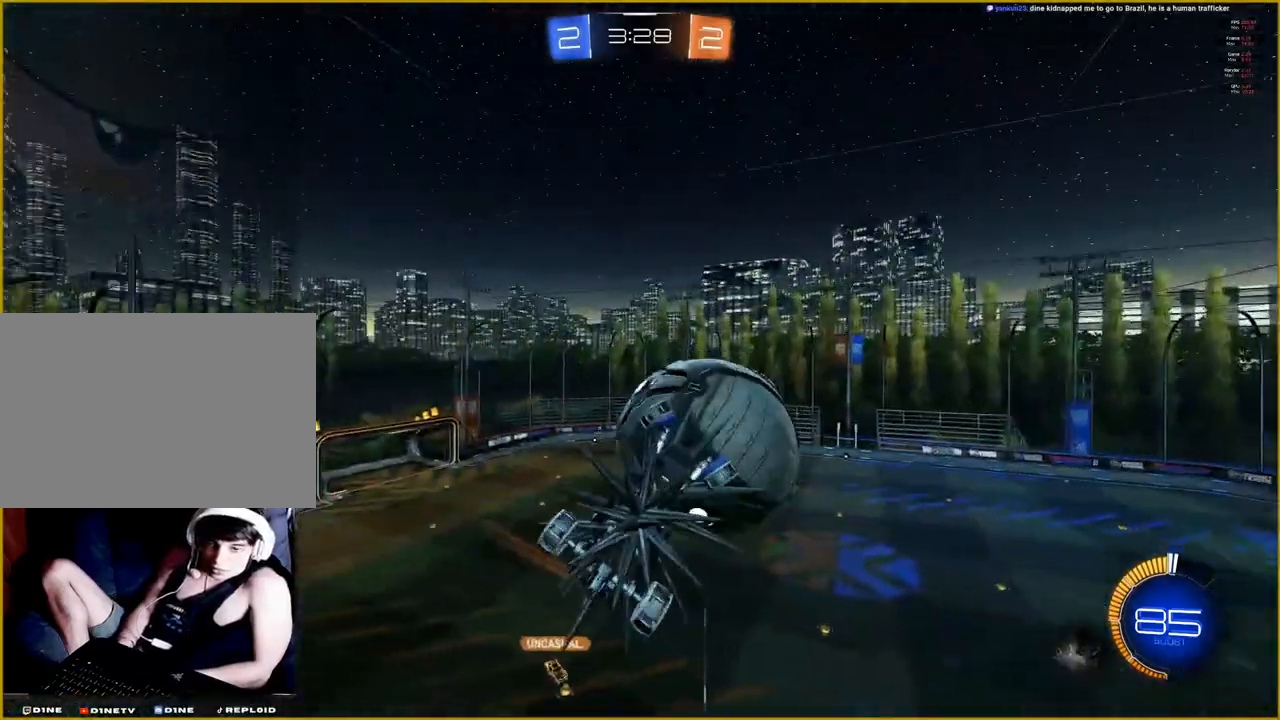
{"buttons": ["R2"], "left_stick": "left", "right_stick": "up-left", "events": [[450, "L1", "up"]]}
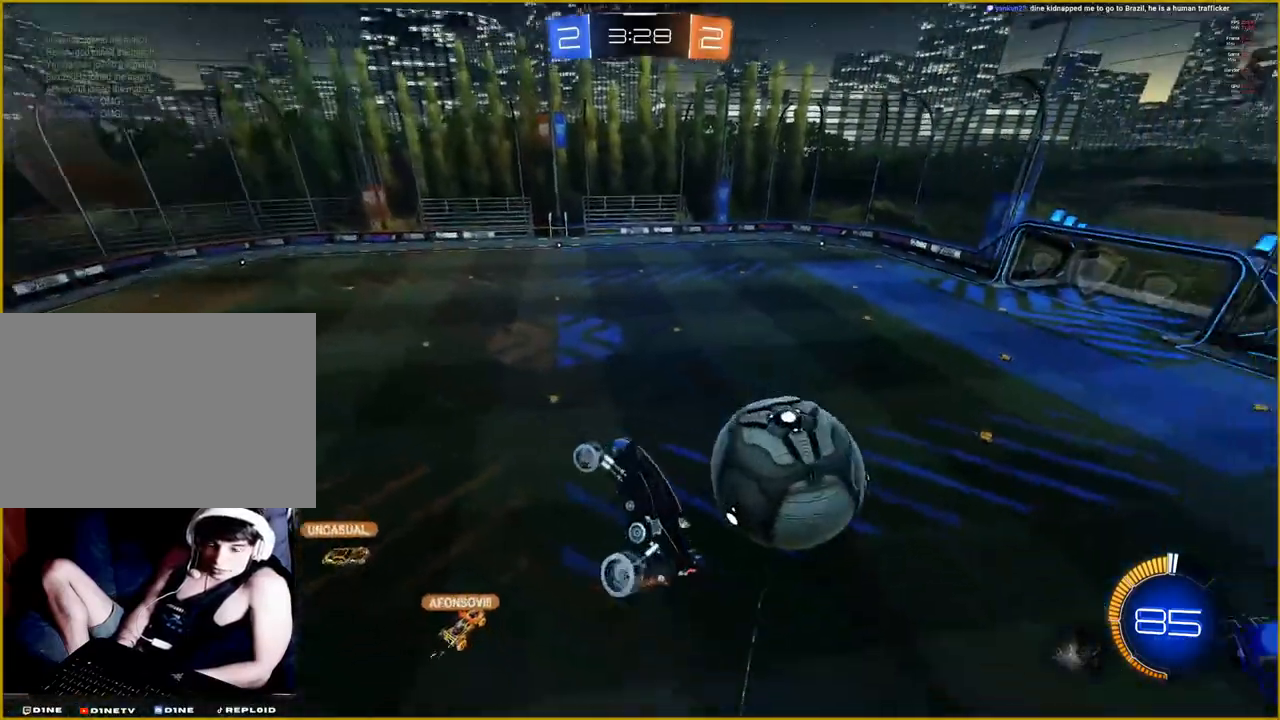
{"buttons": ["R2"], "left_stick": "center", "right_stick": "up-left", "events": [[83, "left_stick", "center"]]}
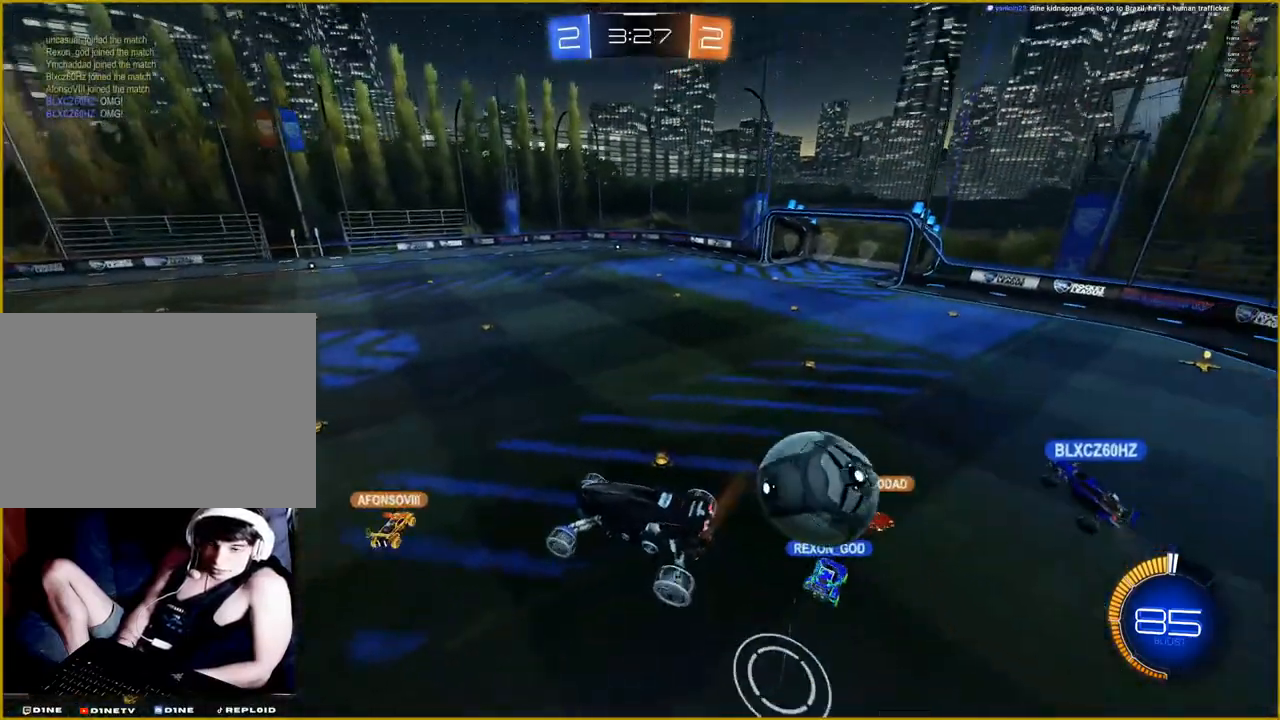
{"buttons": ["R2"], "left_stick": "center", "right_stick": "up-left", "events": []}
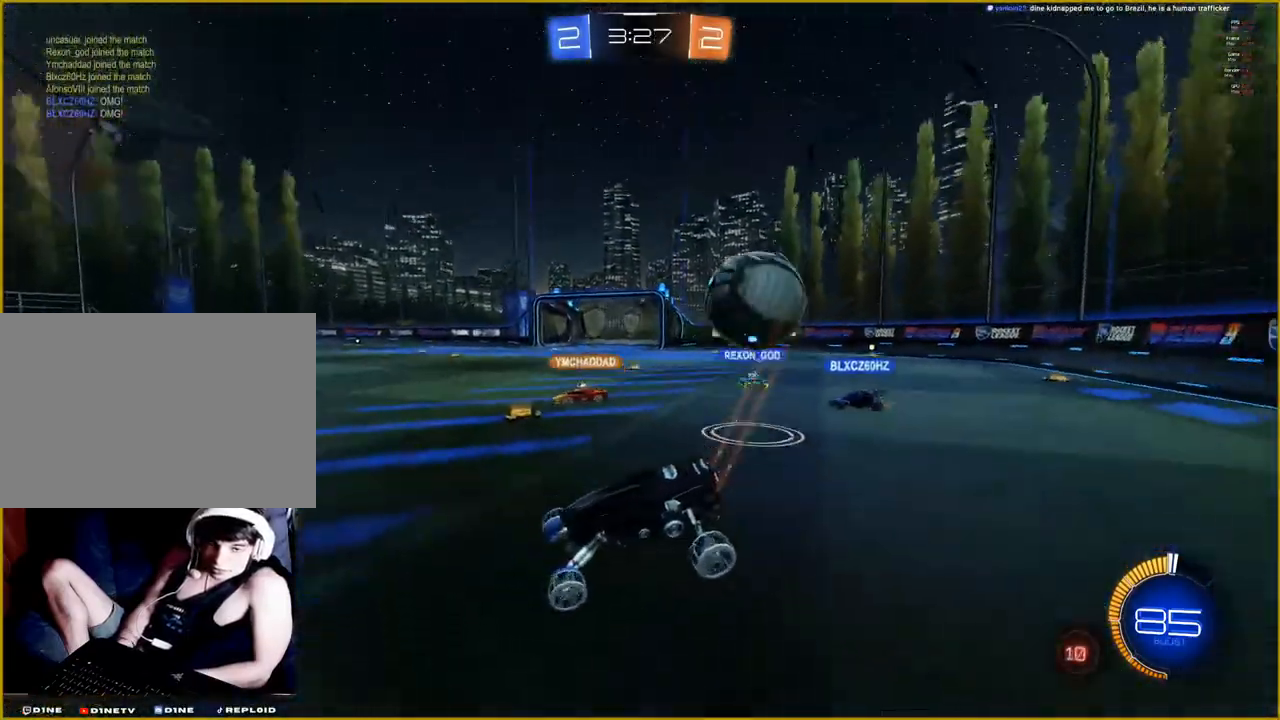
{"buttons": ["R2"], "left_stick": "right", "right_stick": "center", "events": [[83, "right_stick", "center"], [233, "left_stick", "right"]]}
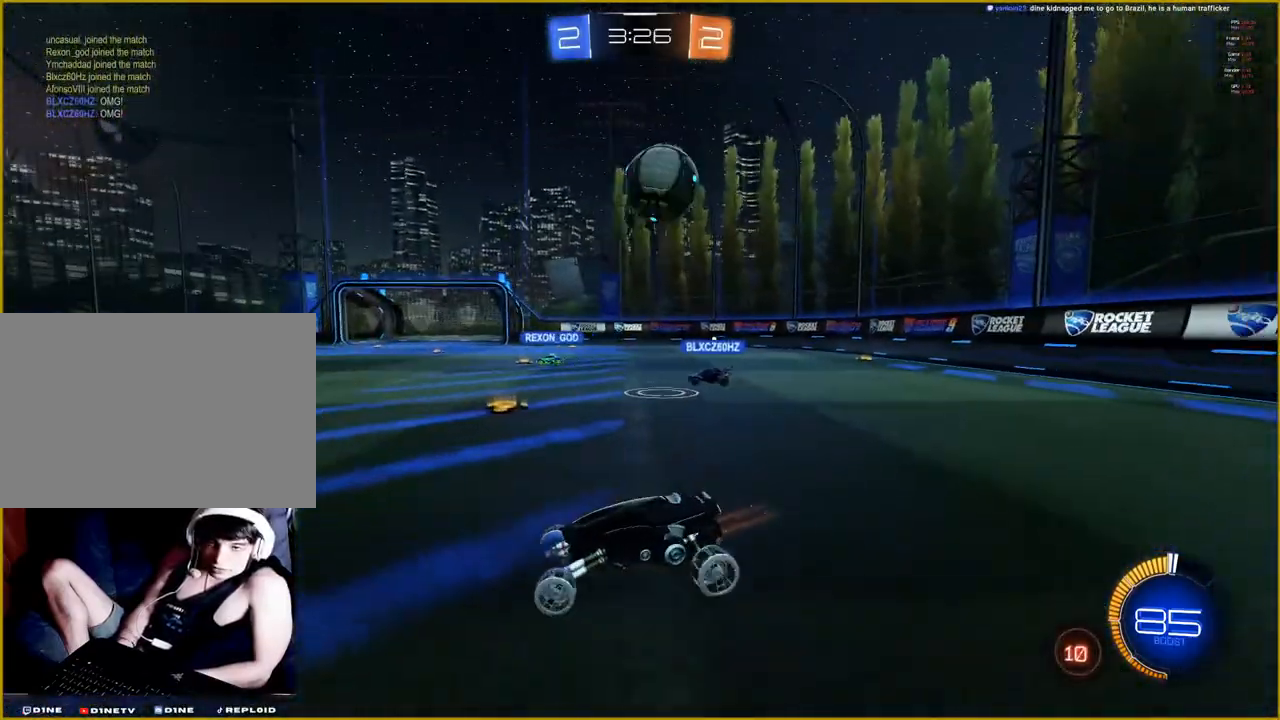
{"buttons": ["R1", "R2"], "left_stick": "center", "right_stick": "center", "events": [[133, "R1", "down"], [367, "left_stick", "center"]]}
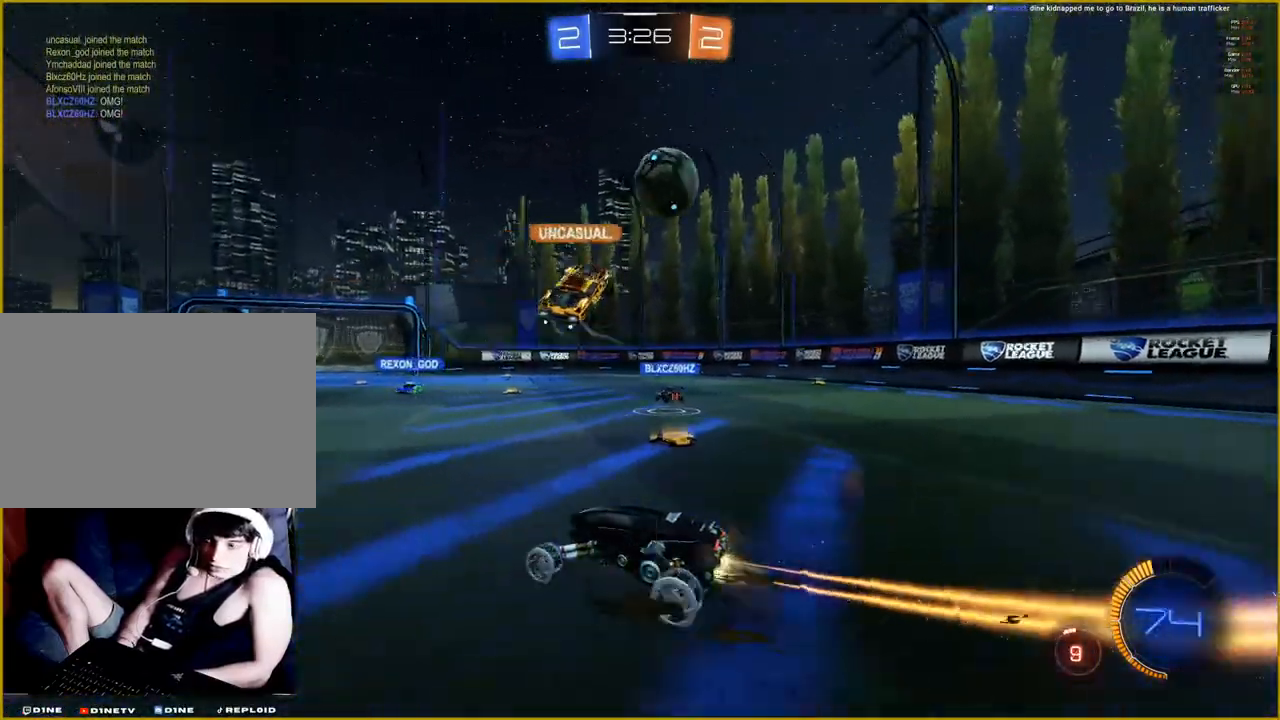
{"buttons": ["R2"], "left_stick": "center", "right_stick": "center", "events": [[500, "R1", "up"]]}
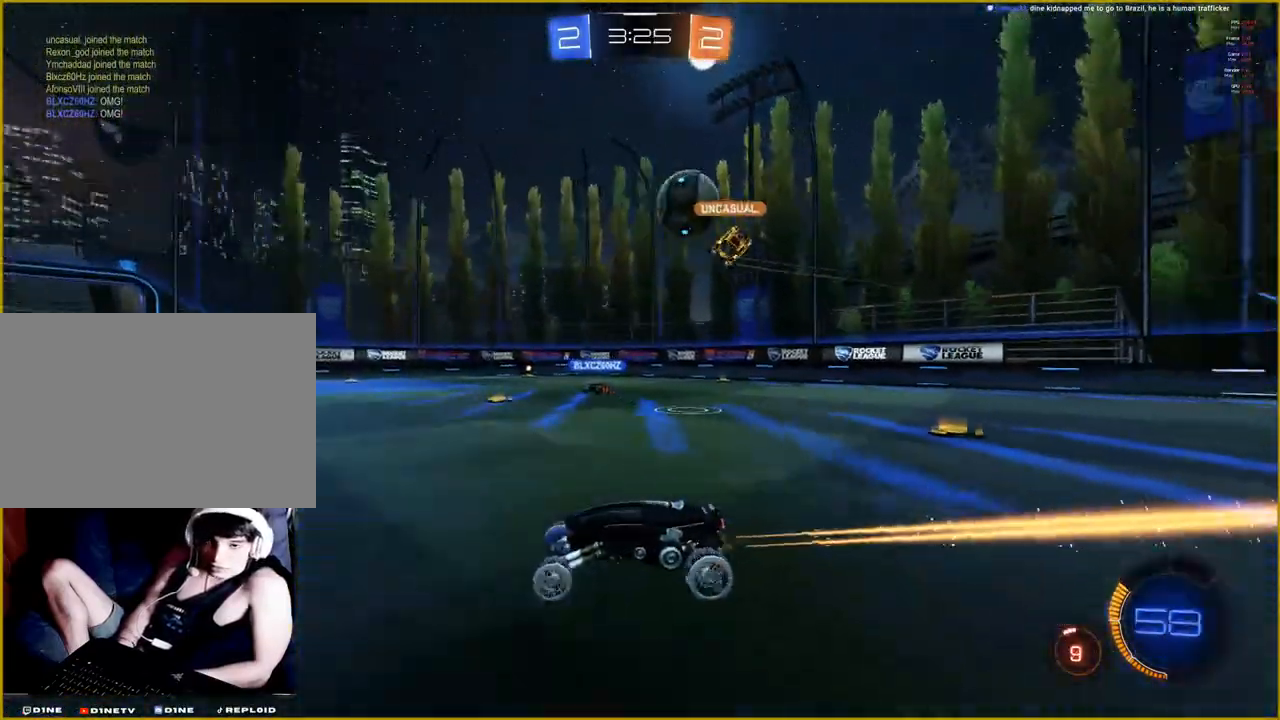
{"buttons": ["R2"], "left_stick": "center", "right_stick": "center", "events": []}
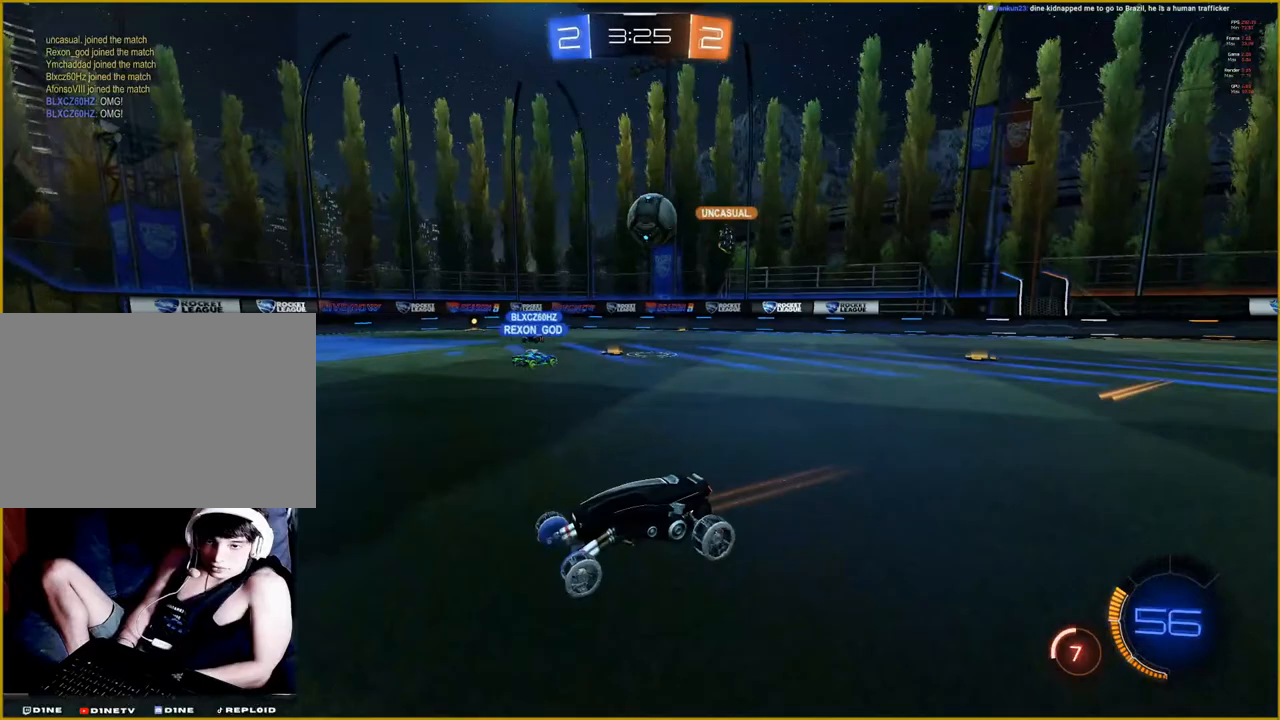
{"buttons": ["R2"], "left_stick": "right", "right_stick": "center", "events": [[183, "left_stick", "right"]]}
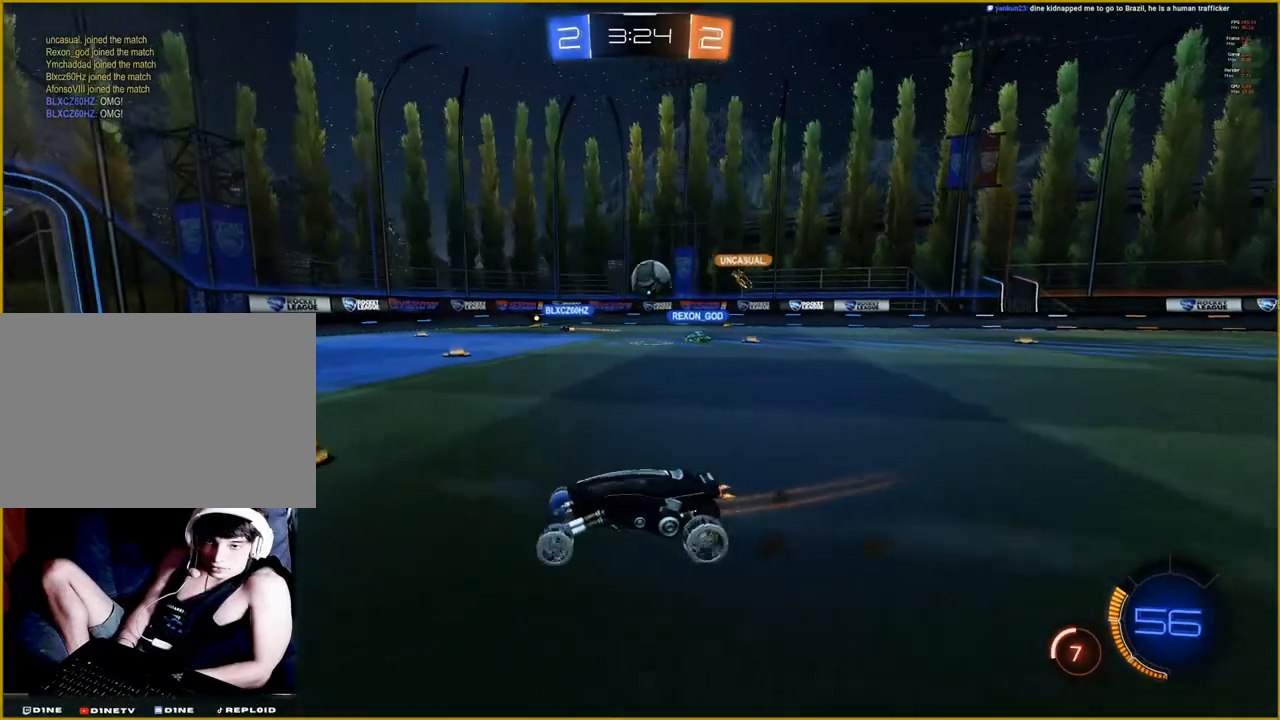
{"buttons": ["R2"], "left_stick": "up-right", "right_stick": "center", "events": [[467, "left_stick", "up-right"]]}
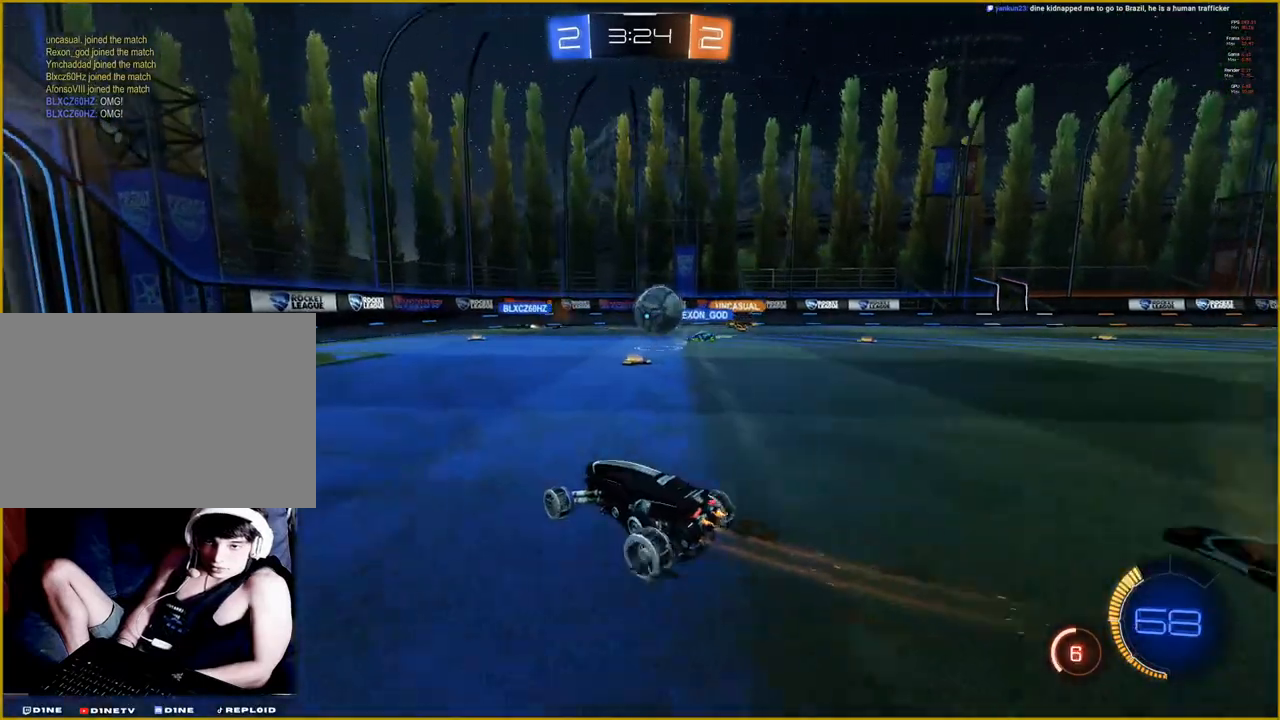
{"buttons": [], "left_stick": "right", "right_stick": "center", "events": [[133, "left_stick", "right"], [233, "R2", "up"]]}
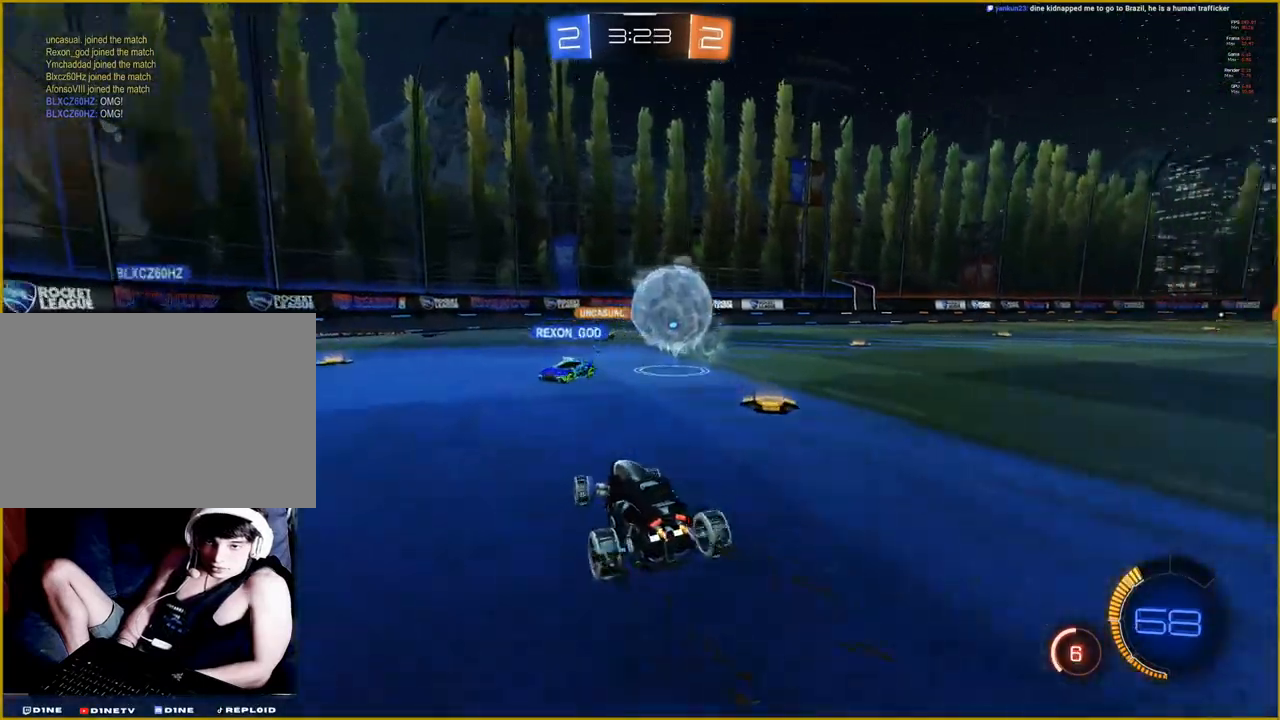
{"buttons": ["CROSS", "R2"], "left_stick": "up-left", "right_stick": "center", "events": [[33, "R2", "down"], [150, "CROSS", "down"], [217, "left_stick", "center"], [283, "CROSS", "up"], [283, "left_stick", "left"], [333, "left_stick", "up-left"], [417, "CROSS", "down"]]}
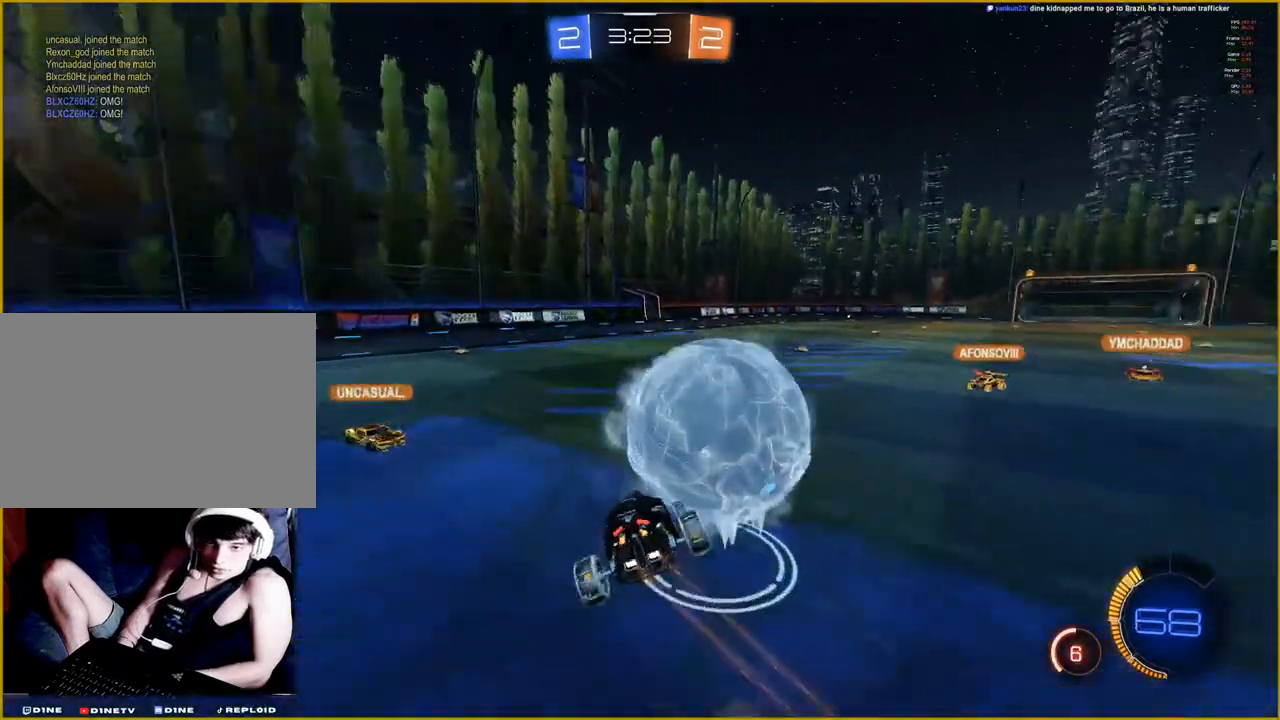
{"buttons": ["R2"], "left_stick": "center", "right_stick": "center", "events": [[150, "CROSS", "up"], [150, "left_stick", "center"]]}
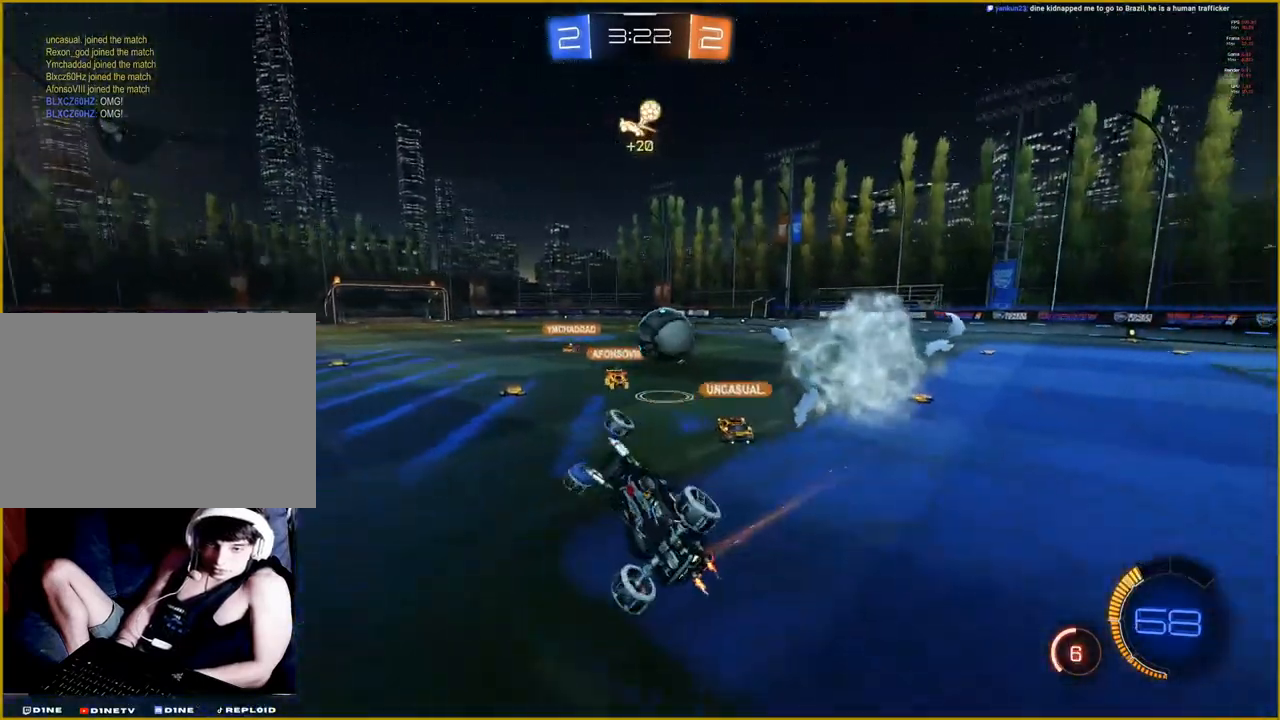
{"buttons": ["R2"], "left_stick": "center", "right_stick": "center", "events": []}
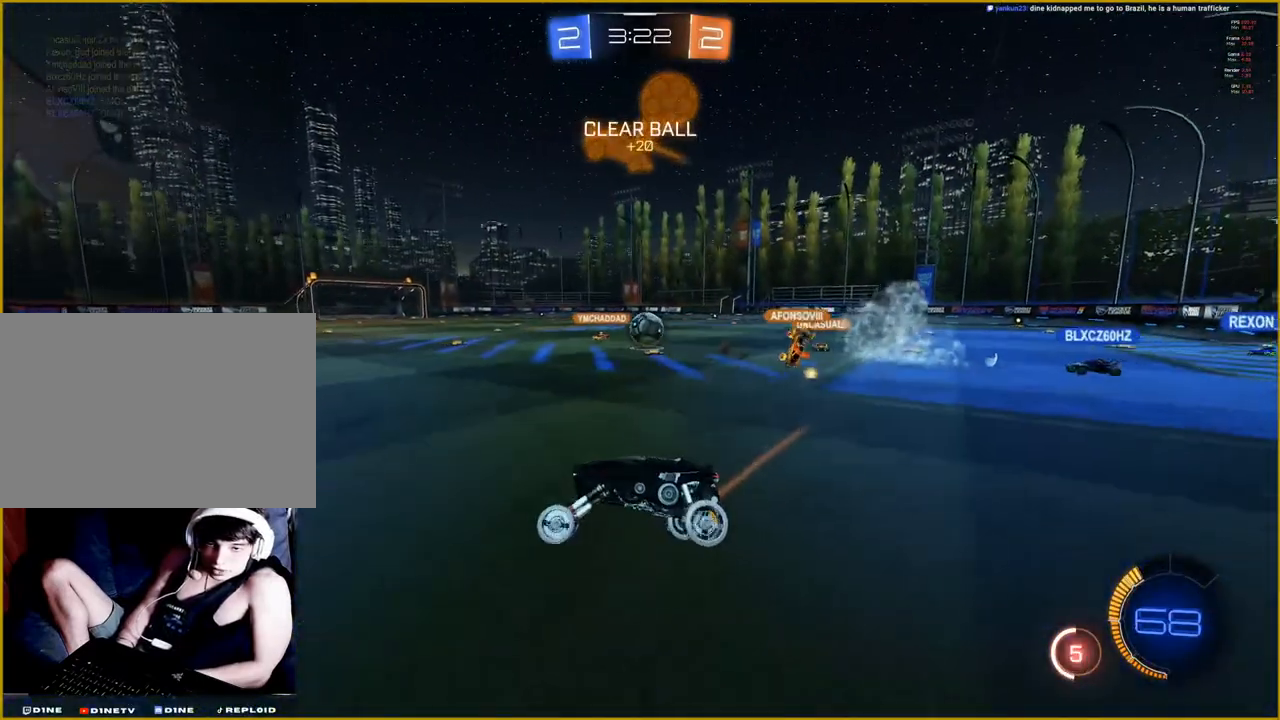
{"buttons": ["R2"], "left_stick": "right", "right_stick": "center", "events": [[150, "left_stick", "right"]]}
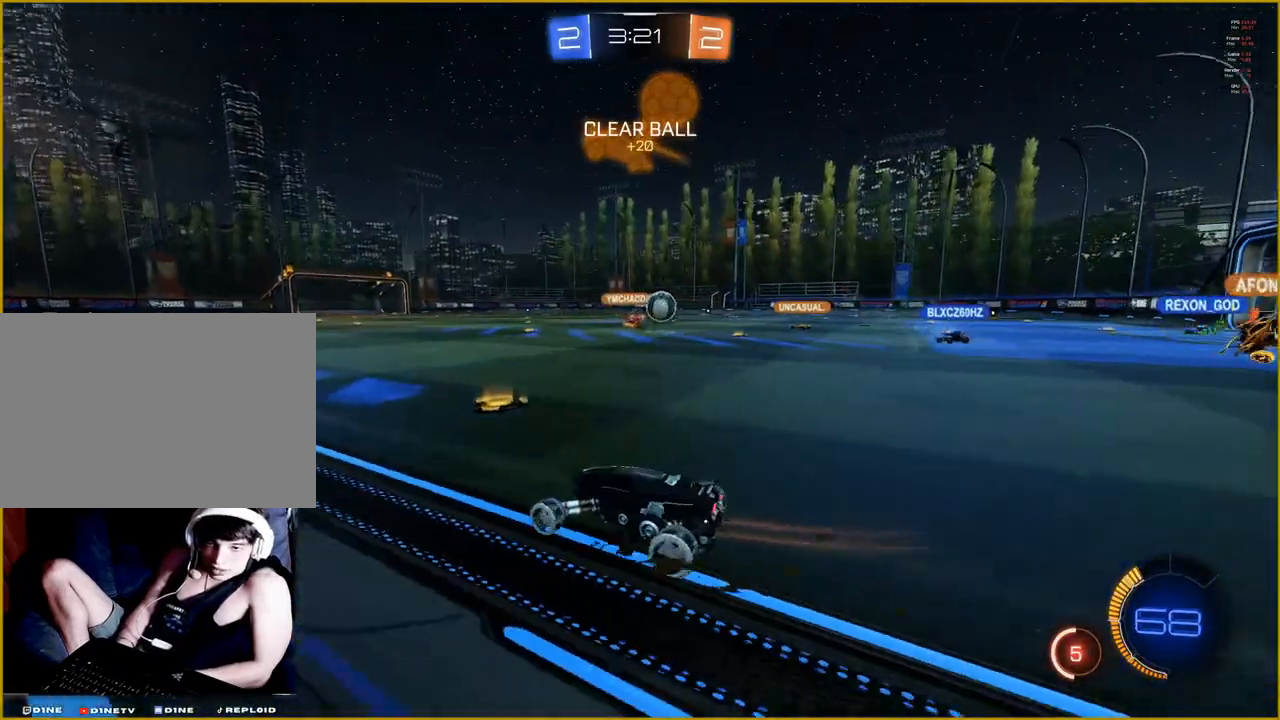
{"buttons": ["R2"], "left_stick": "right", "right_stick": "center", "events": []}
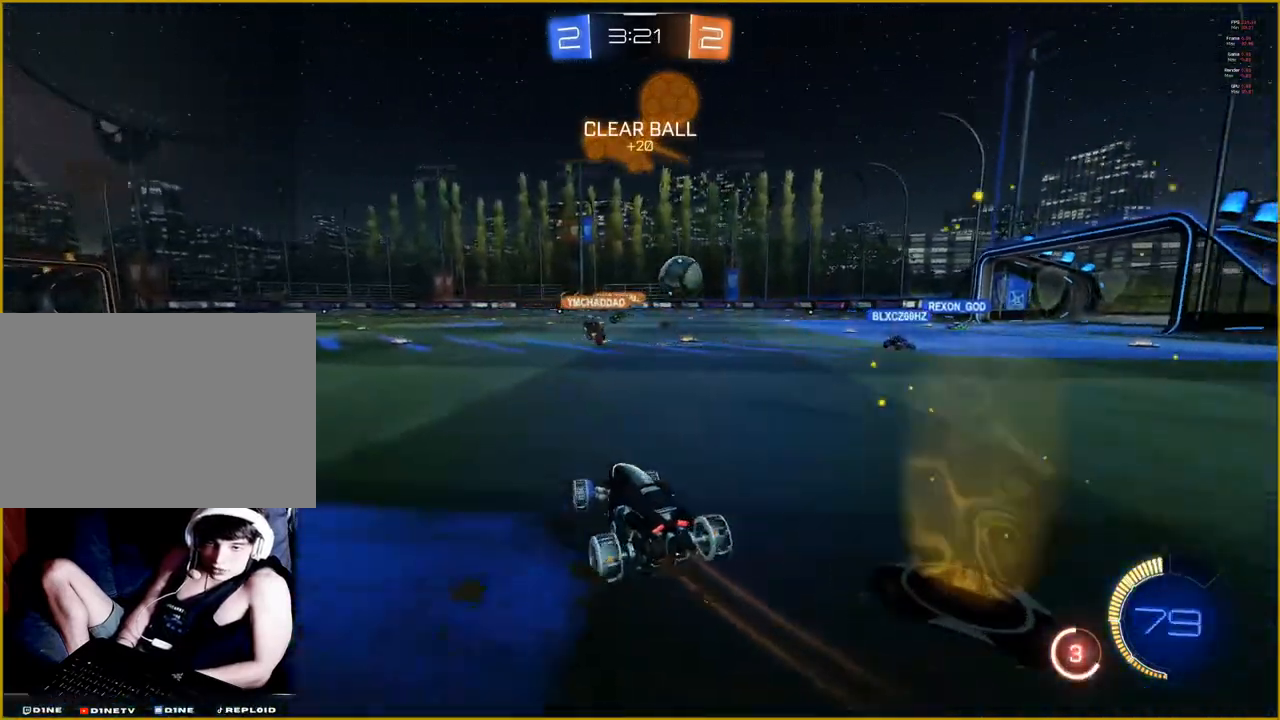
{"buttons": ["R2"], "left_stick": "left", "right_stick": "center", "events": [[367, "left_stick", "center"], [417, "left_stick", "left"]]}
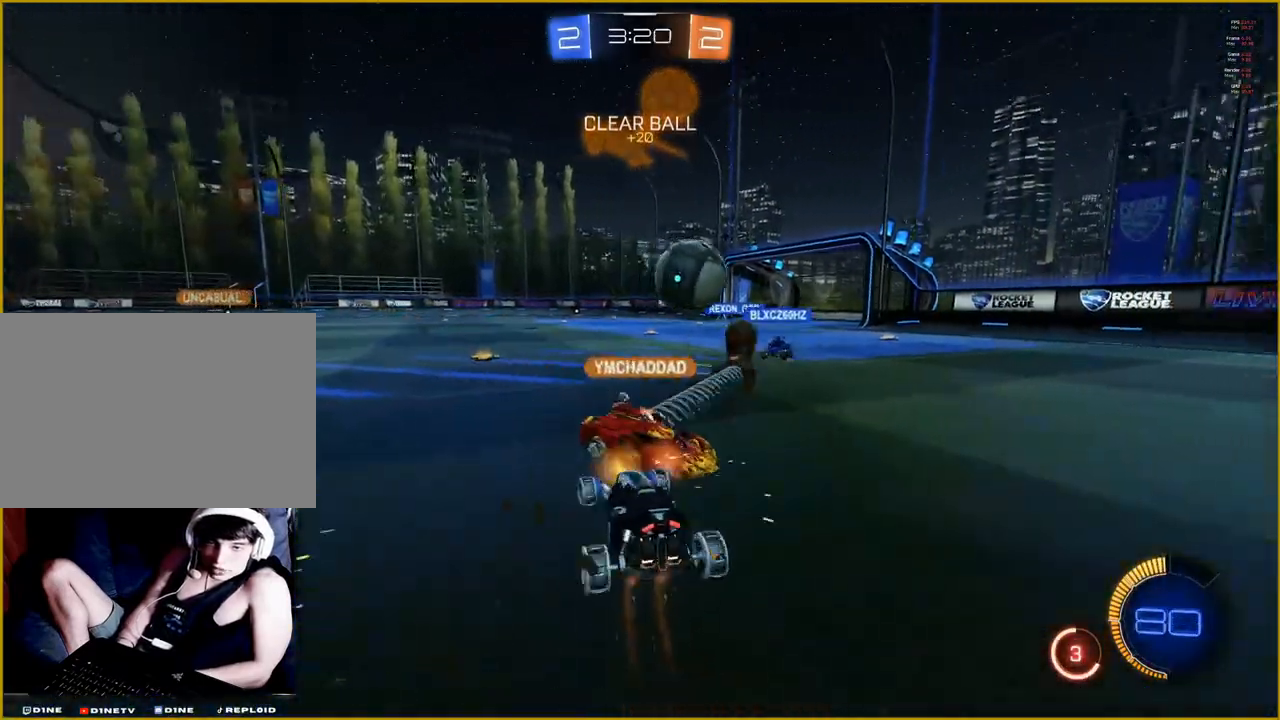
{"buttons": ["R2"], "left_stick": "center", "right_stick": "center", "events": [[17, "left_stick", "center"]]}